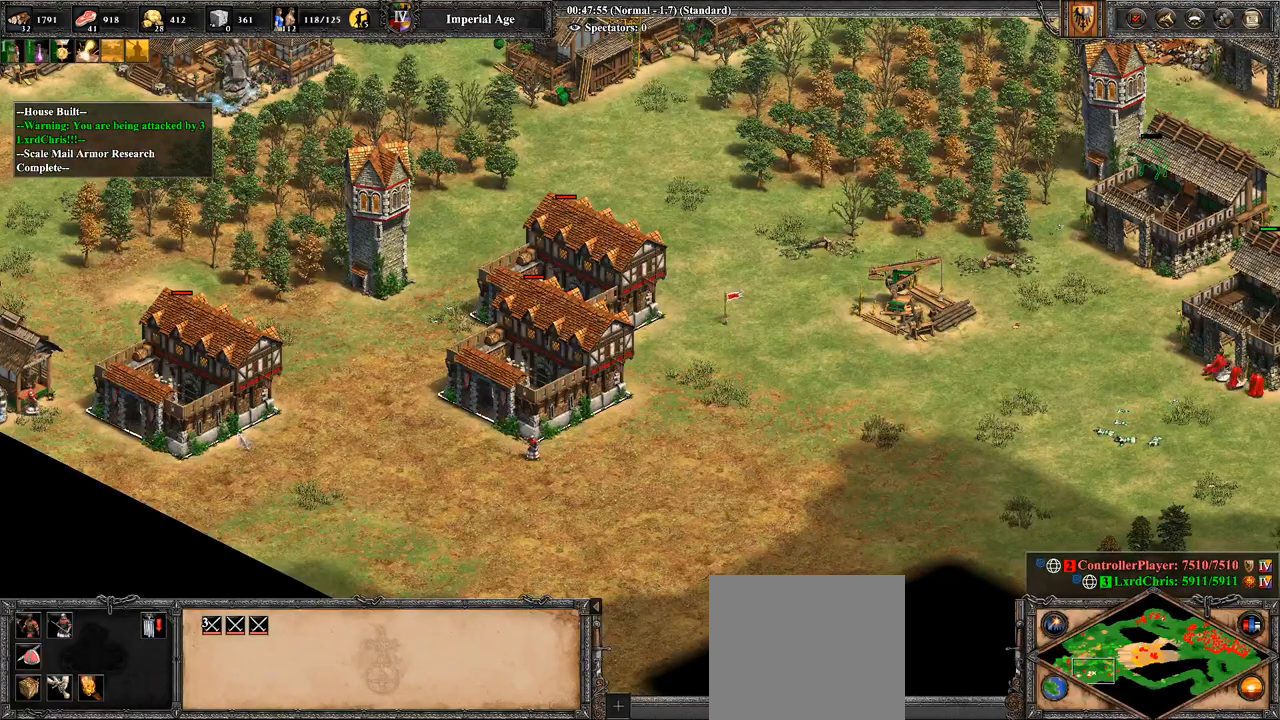
Gameplay with a controller (PlayStation layout); each line is a JSON object with the inputs held at the frame after it. "events" lists button and stick changes between this image and that frame as [ms after this image, input, new state], when the widget could be followed in between.
{"buttons": [], "left_stick": "center", "right_stick": "center", "events": [[214, "left_stick", "down"], [393, "left_stick", "center"]]}
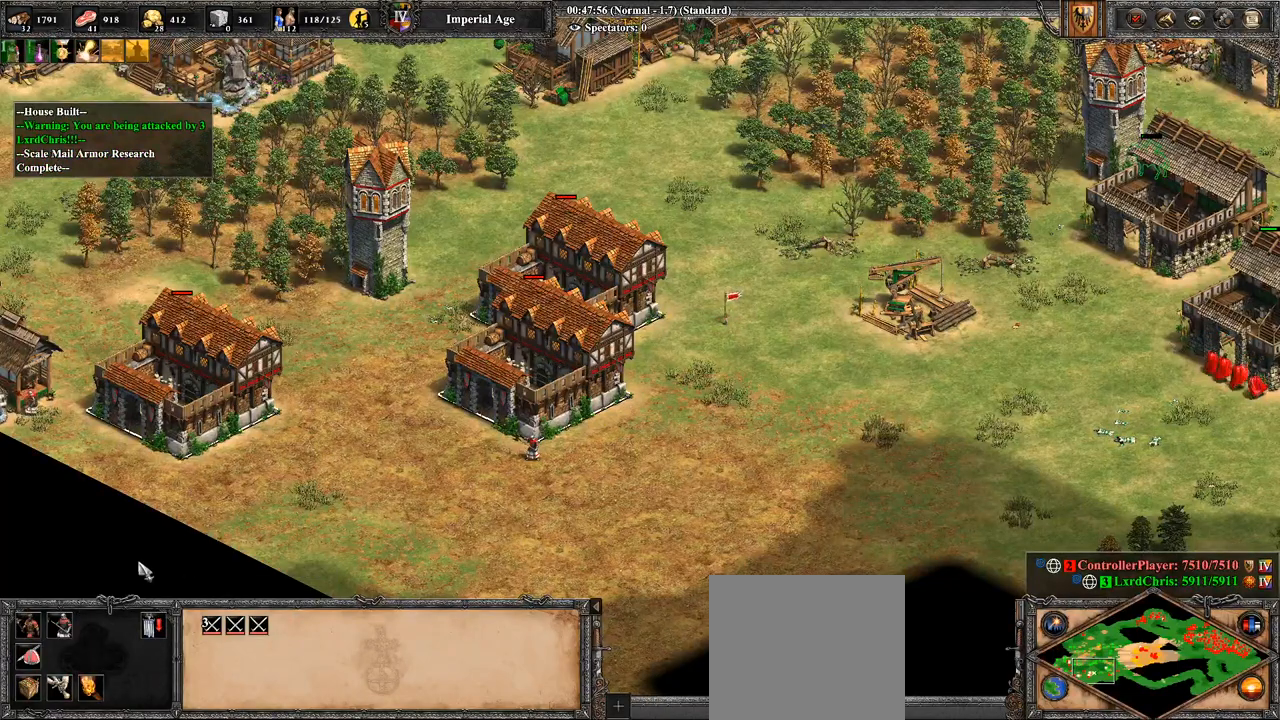
{"buttons": [], "left_stick": "center", "right_stick": "center", "events": [[107, "left_stick", "down-left"], [321, "left_stick", "center"]]}
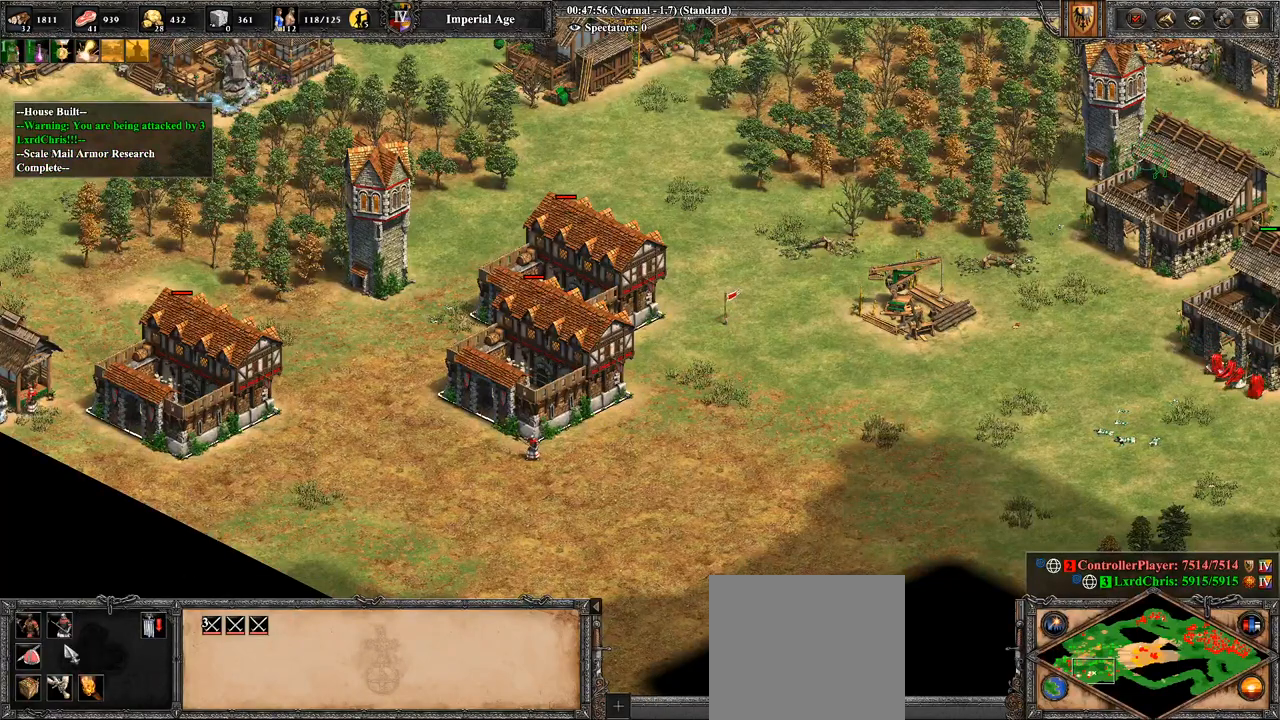
{"buttons": [], "left_stick": "center", "right_stick": "center", "events": []}
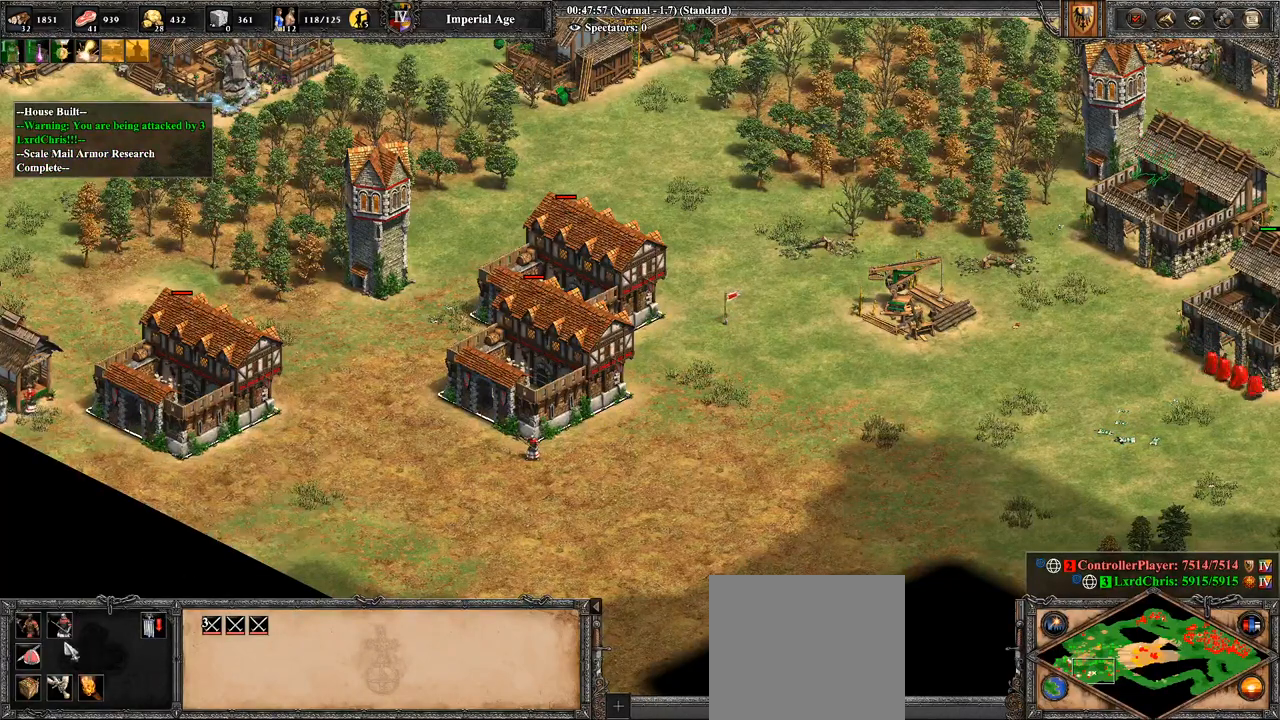
{"buttons": ["R2"], "left_stick": "center", "right_stick": "center", "events": [[36, "left_stick", "up"], [179, "left_stick", "center"], [357, "R2", "down"]]}
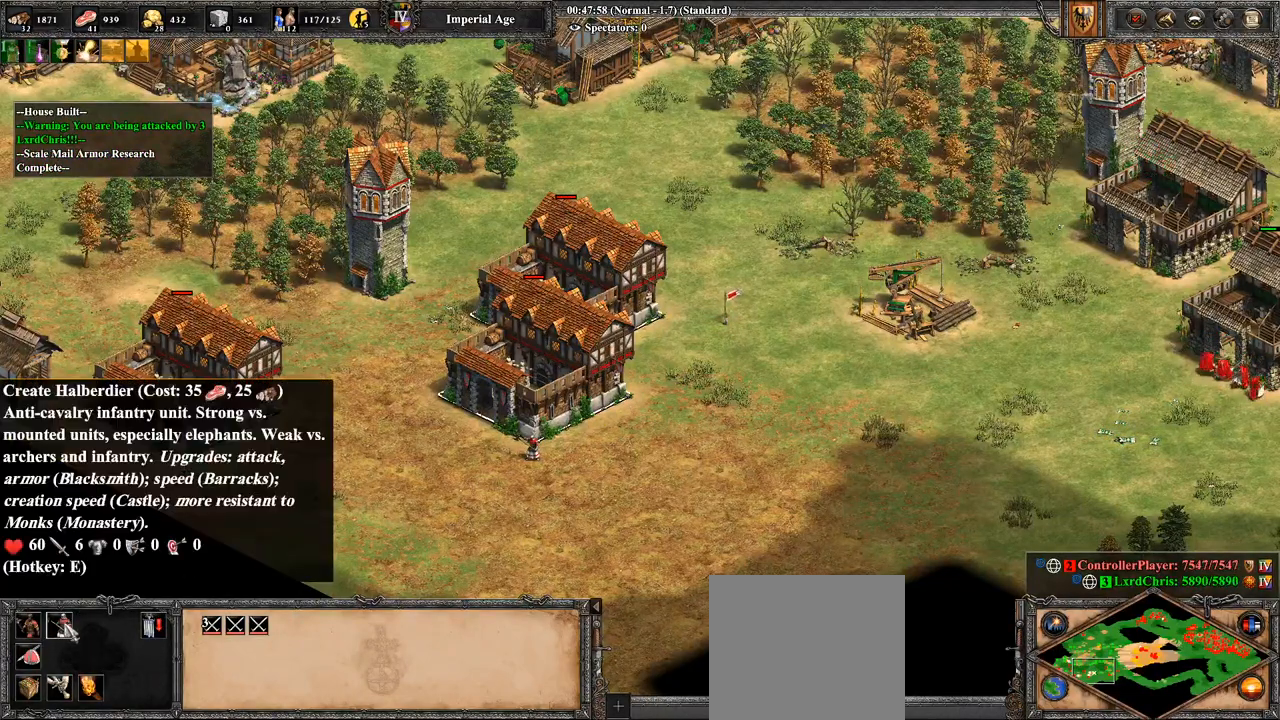
{"buttons": ["CROSS", "R2"], "left_stick": "center", "right_stick": "center", "events": [[143, "CROSS", "down"], [214, "CROSS", "up"], [321, "CROSS", "down"], [393, "CROSS", "up"], [464, "CROSS", "down"]]}
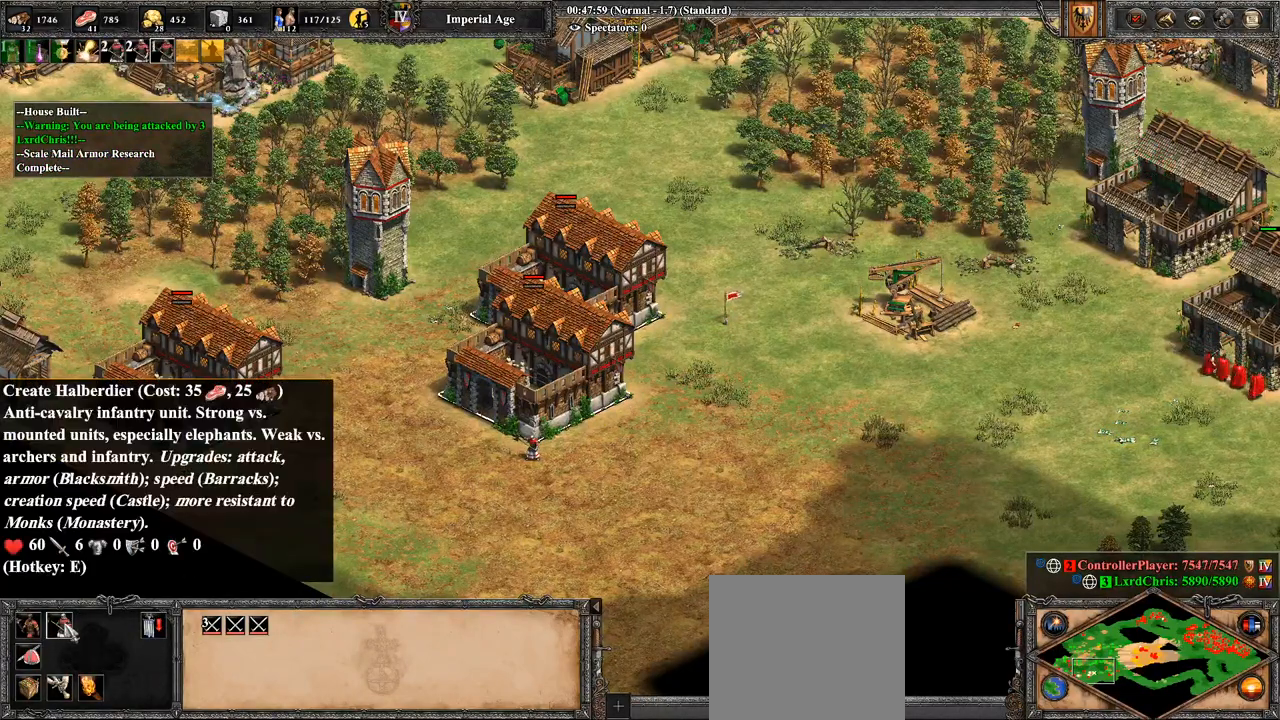
{"buttons": [], "left_stick": "center", "right_stick": "up", "events": [[36, "CROSS", "up"], [107, "CROSS", "down"], [214, "CROSS", "up"], [321, "R2", "up"], [464, "right_stick", "up"]]}
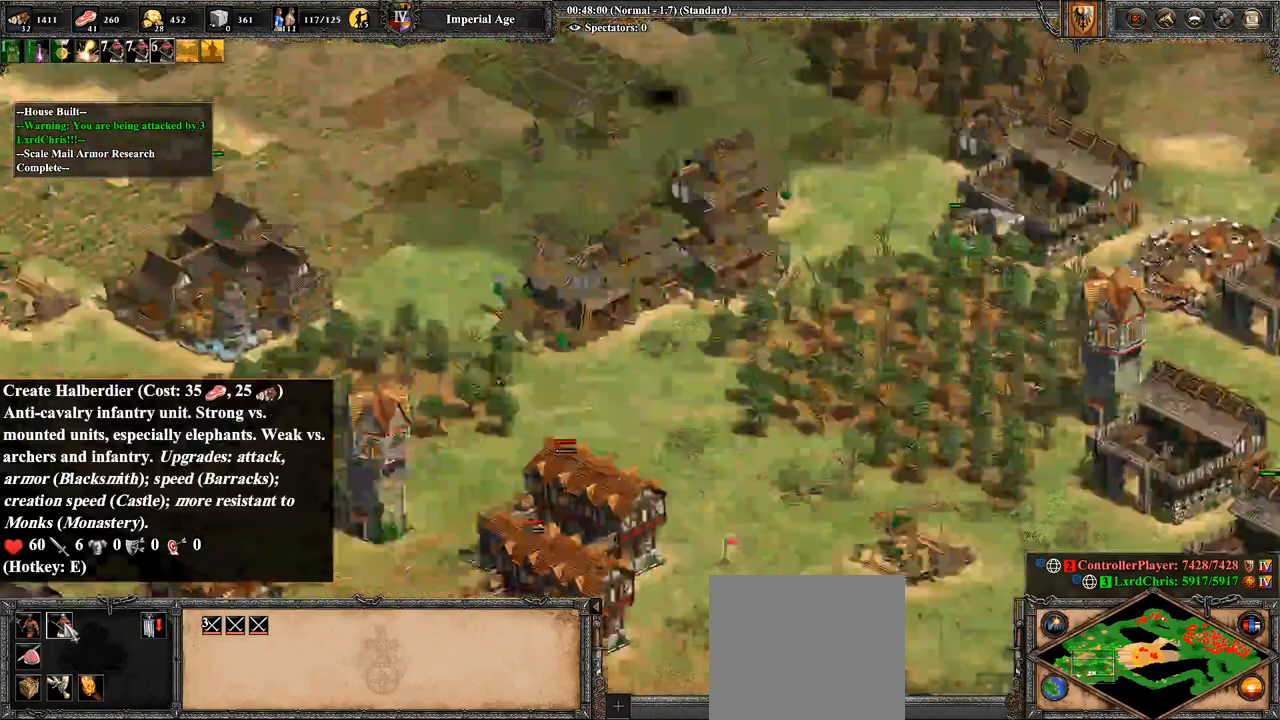
{"buttons": [], "left_stick": "center", "right_stick": "left", "events": [[357, "right_stick", "left"]]}
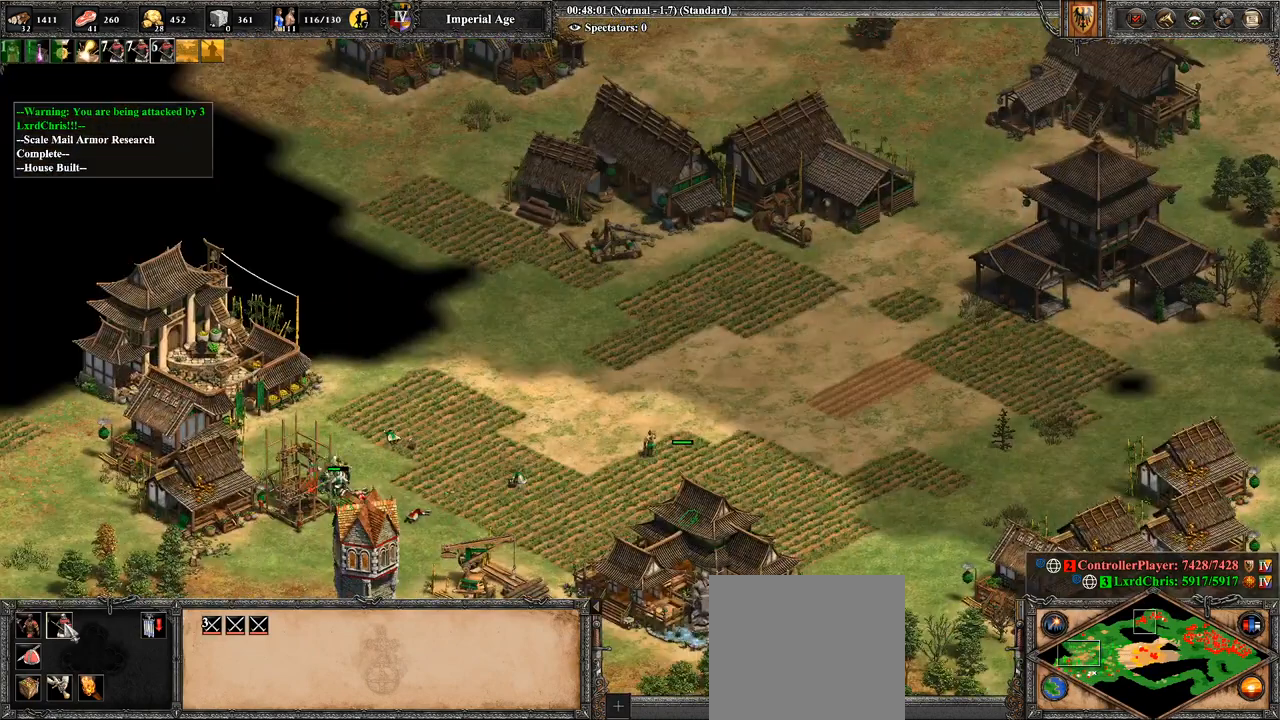
{"buttons": [], "left_stick": "up-right", "right_stick": "center", "events": [[36, "right_stick", "center"], [143, "left_stick", "up-right"], [393, "right_stick", "down"], [464, "right_stick", "center"]]}
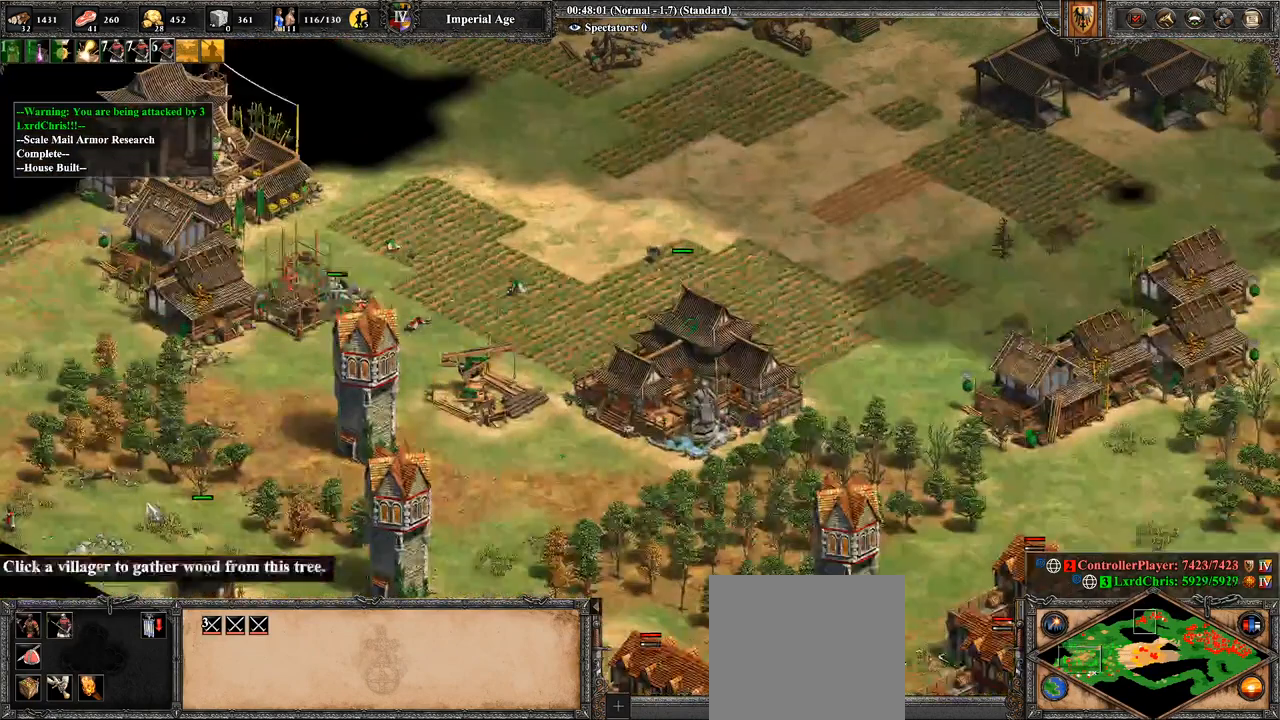
{"buttons": [], "left_stick": "right", "right_stick": "center", "events": [[393, "left_stick", "right"]]}
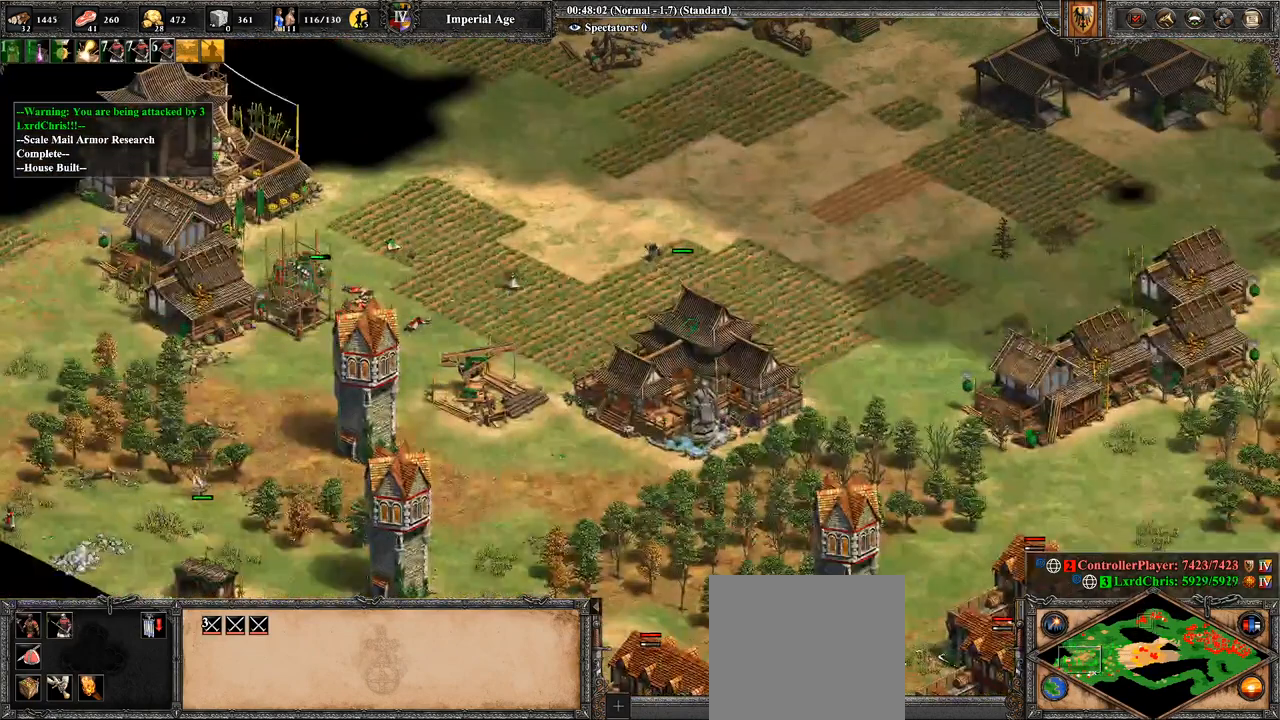
{"buttons": ["CIRCLE"], "left_stick": "center", "right_stick": "center", "events": [[393, "CIRCLE", "down"], [429, "left_stick", "center"]]}
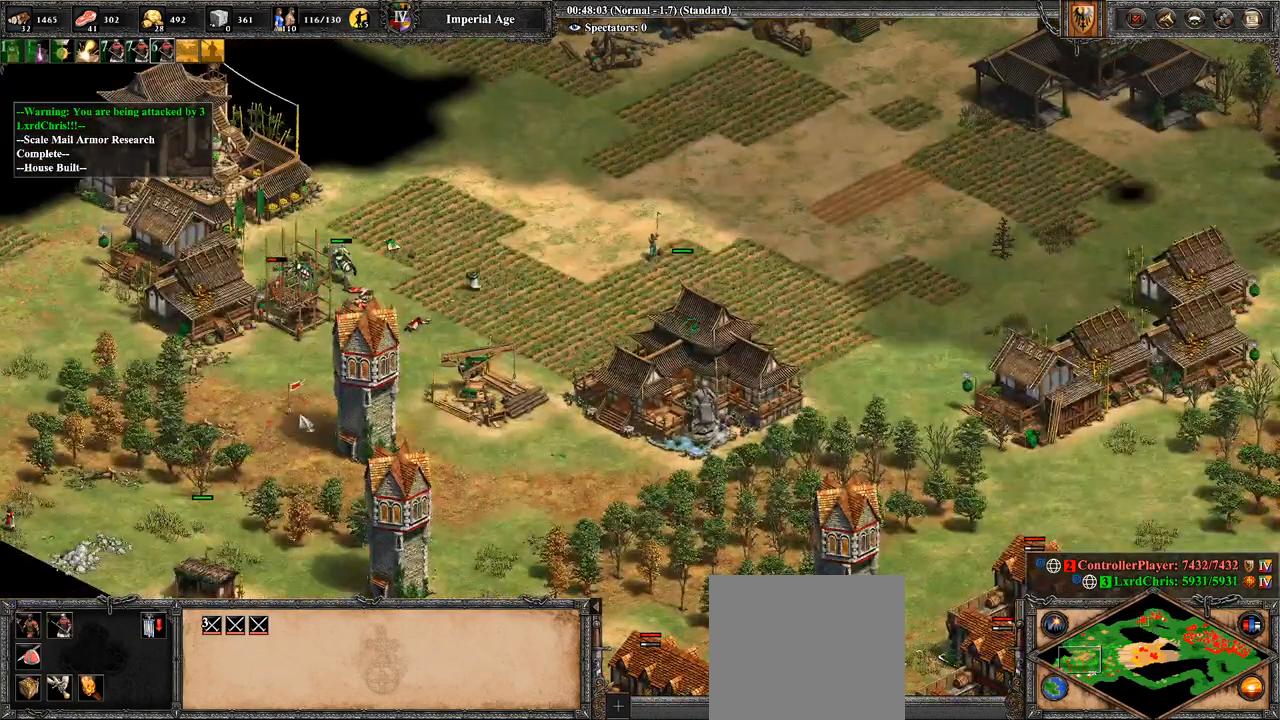
{"buttons": ["CROSS"], "left_stick": "up-left", "right_stick": "center", "events": [[36, "CIRCLE", "up"], [36, "left_stick", "right"], [286, "CROSS", "down"], [286, "left_stick", "up-left"]]}
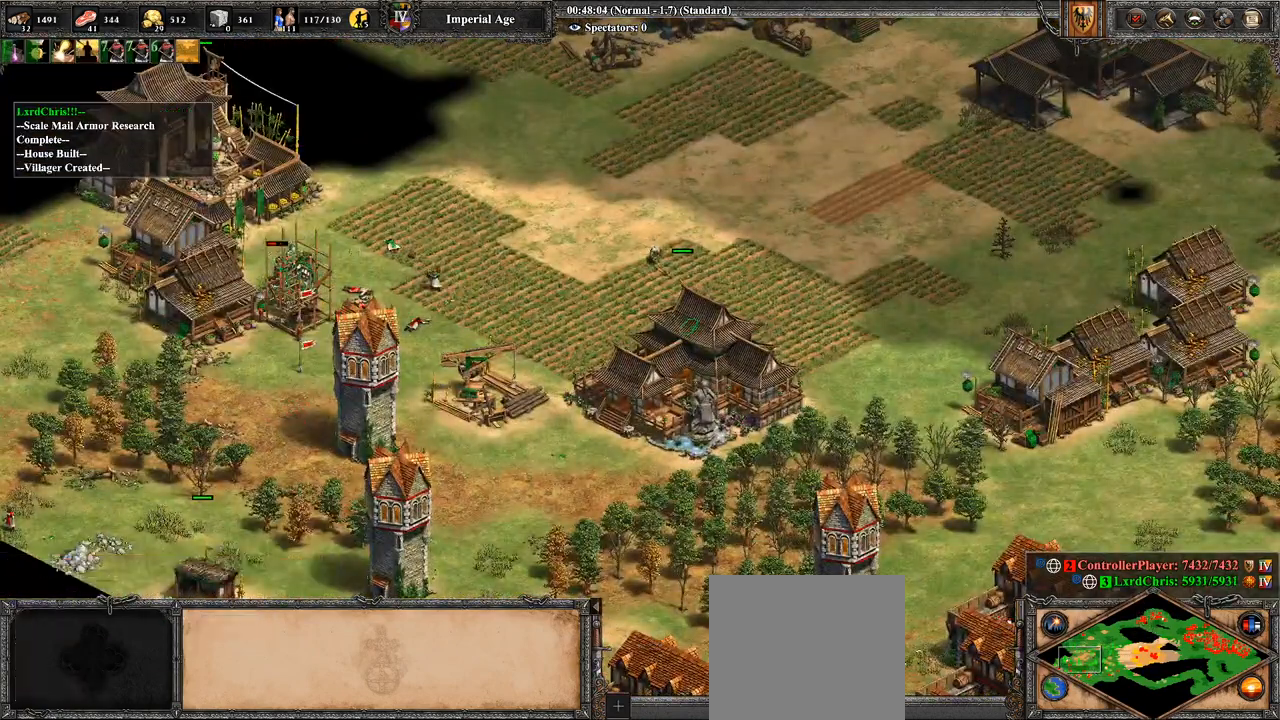
{"buttons": ["CIRCLE"], "left_stick": "down-right", "right_stick": "center", "events": [[71, "CROSS", "up"], [71, "left_stick", "up-right"], [143, "left_stick", "right"], [500, "CIRCLE", "down"], [500, "left_stick", "down-right"]]}
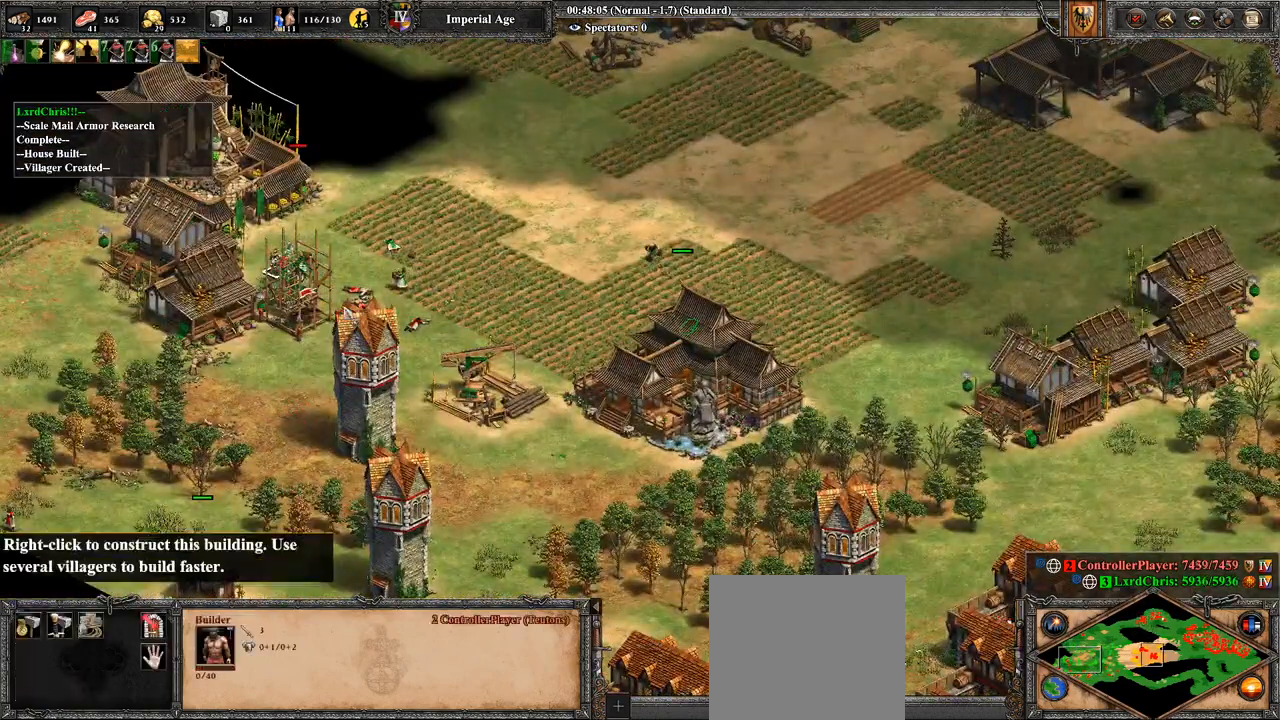
{"buttons": [], "left_stick": "center", "right_stick": "center", "events": [[143, "CIRCLE", "up"], [179, "CIRCLE", "down"], [250, "CIRCLE", "up"], [250, "left_stick", "center"]]}
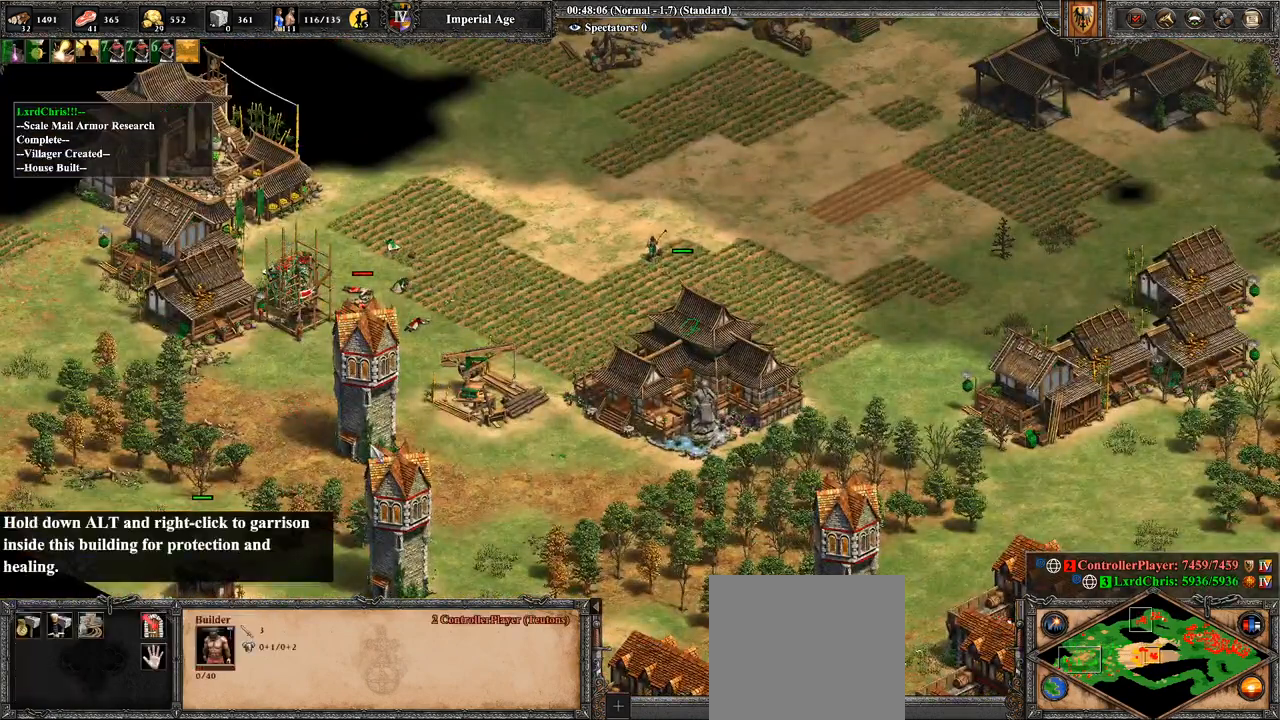
{"buttons": [], "left_stick": "right", "right_stick": "center", "events": [[143, "right_stick", "down"], [214, "right_stick", "center"], [429, "left_stick", "right"]]}
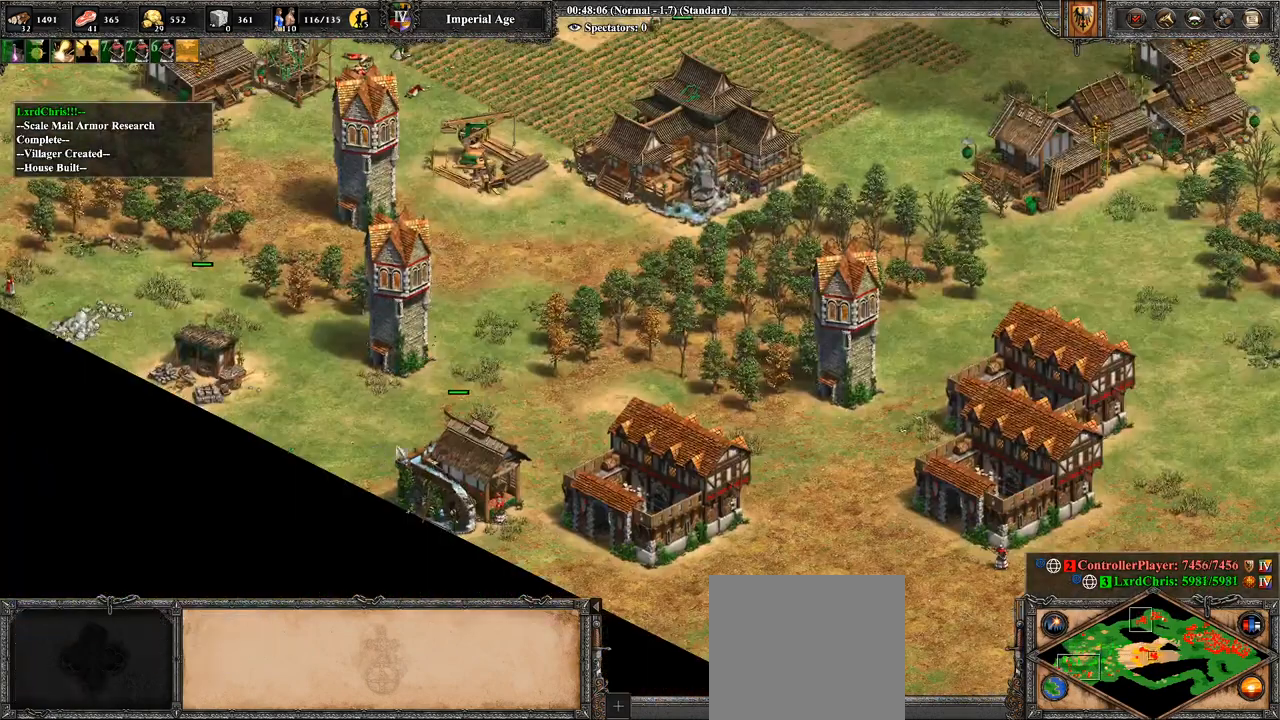
{"buttons": [], "left_stick": "right", "right_stick": "center", "events": []}
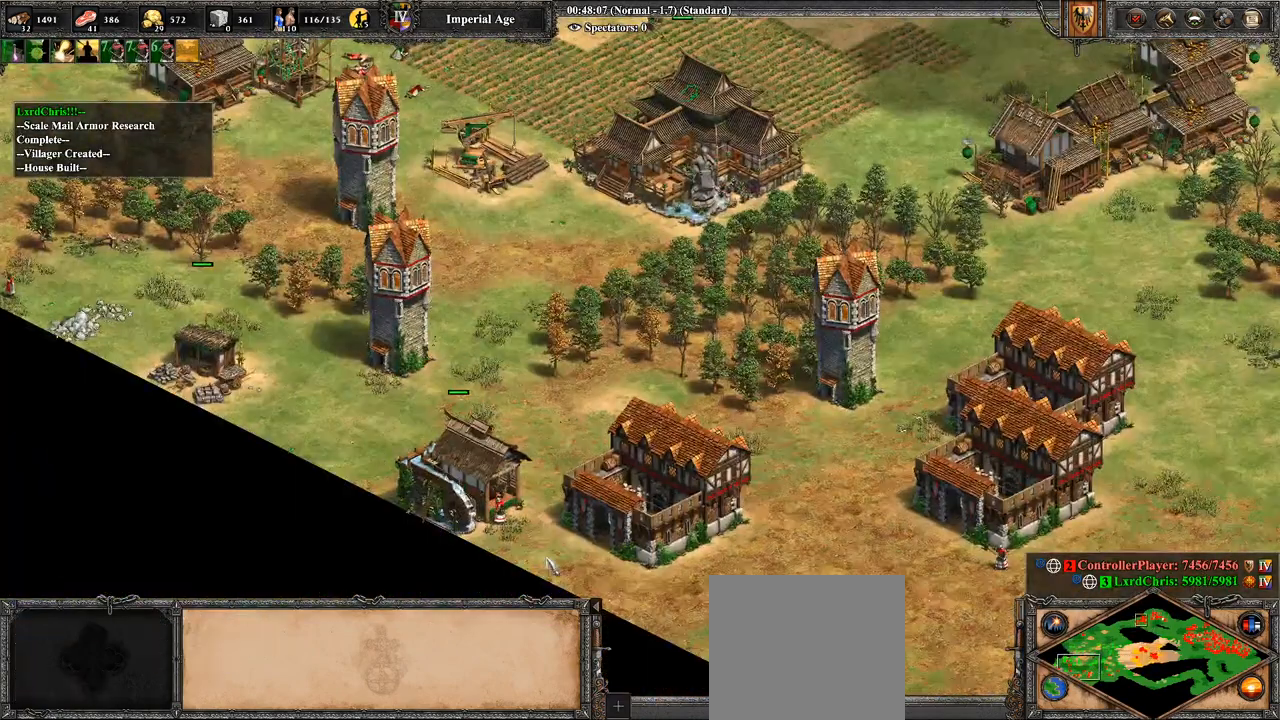
{"buttons": [], "left_stick": "up-right", "right_stick": "center", "events": [[107, "left_stick", "up"], [107, "right_stick", "left"], [179, "left_stick", "center"], [357, "right_stick", "center"], [500, "left_stick", "up-right"]]}
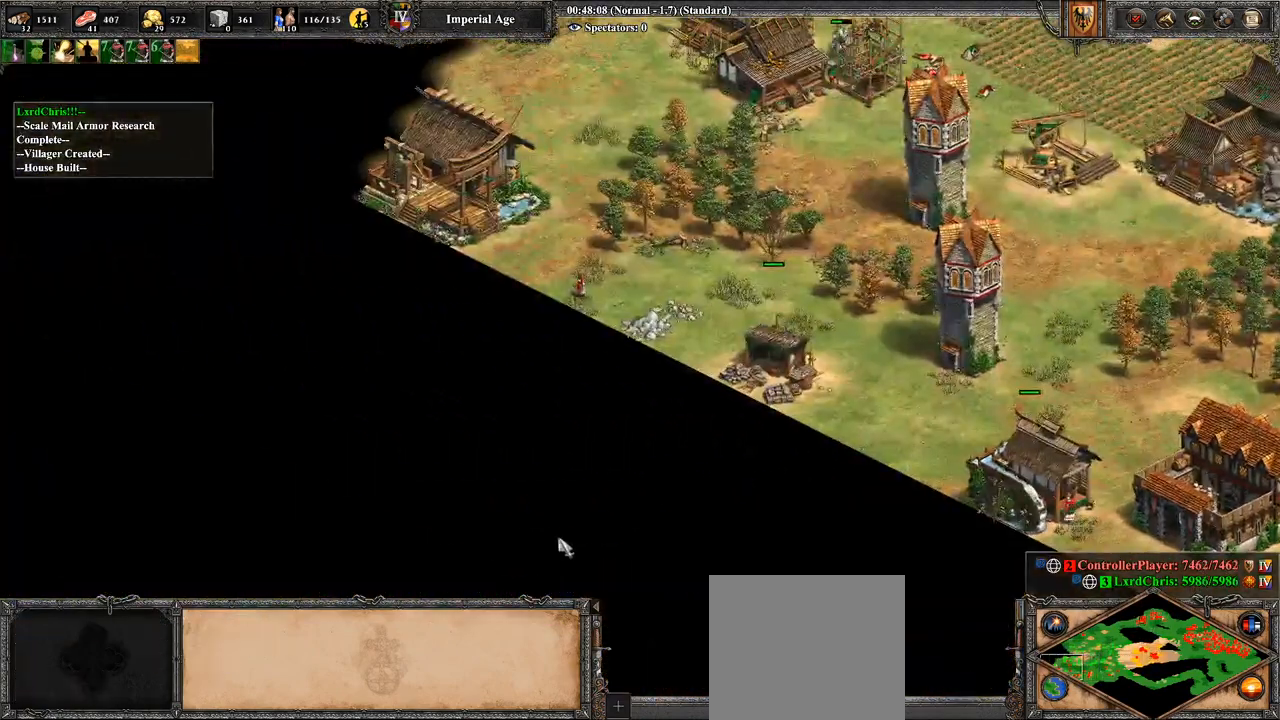
{"buttons": ["CROSS"], "left_stick": "up", "right_stick": "center", "events": [[429, "left_stick", "up"], [464, "CROSS", "down"]]}
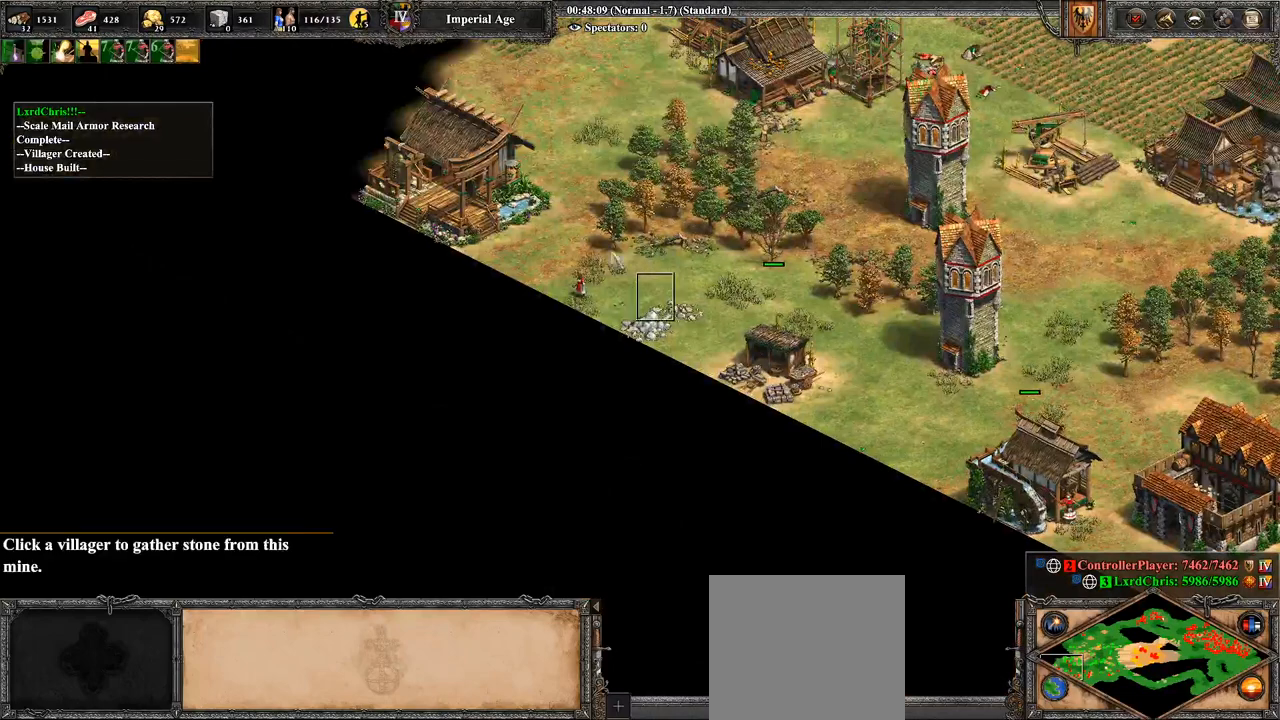
{"buttons": [], "left_stick": "right", "right_stick": "center", "events": [[36, "left_stick", "up-left"], [179, "CROSS", "up"], [250, "left_stick", "center"], [357, "left_stick", "right"]]}
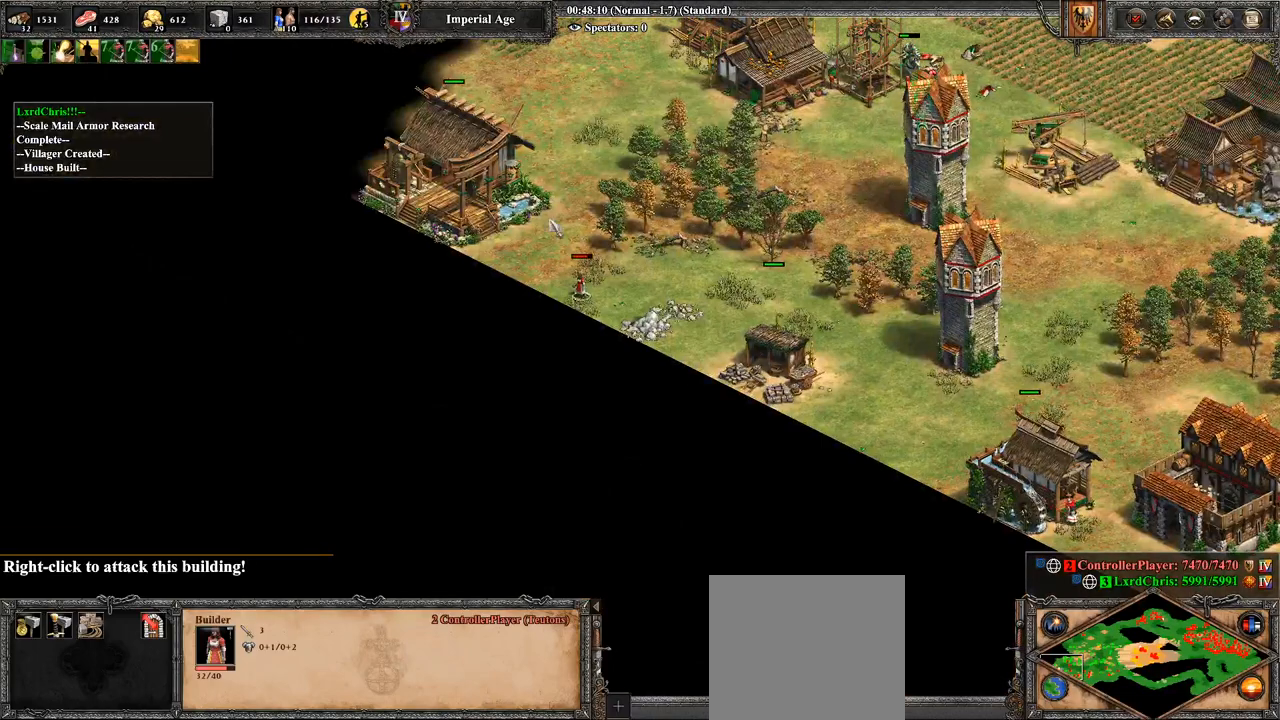
{"buttons": [], "left_stick": "right", "right_stick": "center", "events": [[357, "CIRCLE", "down"], [464, "CIRCLE", "up"]]}
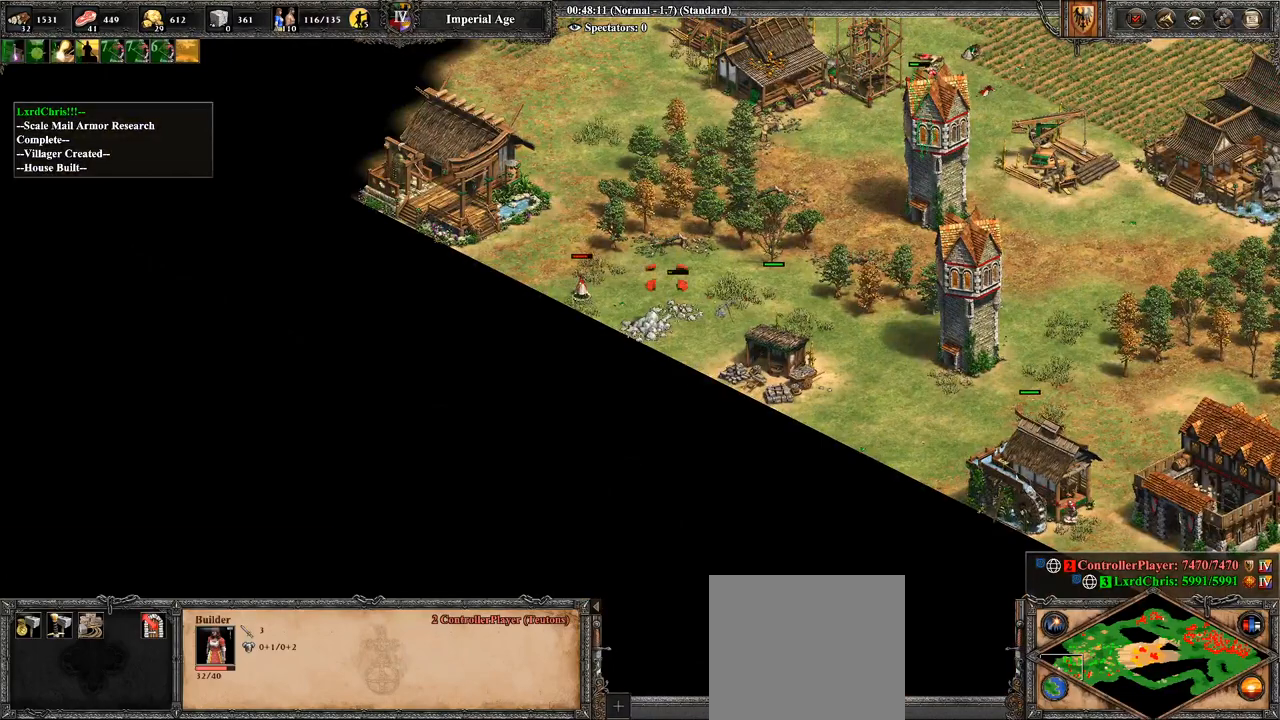
{"buttons": [], "left_stick": "center", "right_stick": "up-left", "events": [[71, "CIRCLE", "down"], [107, "CIRCLE", "up"], [214, "CIRCLE", "down"], [250, "left_stick", "center"], [321, "CIRCLE", "up"], [464, "right_stick", "up-left"]]}
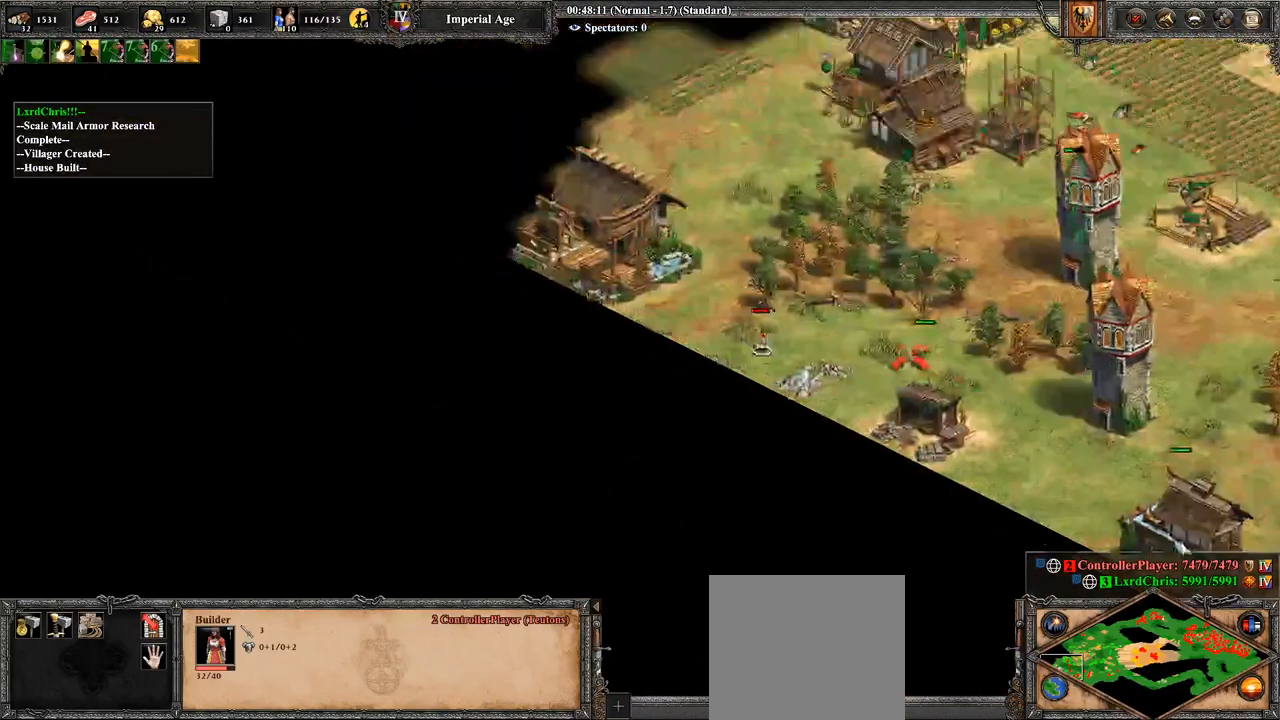
{"buttons": [], "left_stick": "right", "right_stick": "center", "events": [[107, "right_stick", "center"], [393, "left_stick", "up-right"], [464, "left_stick", "right"]]}
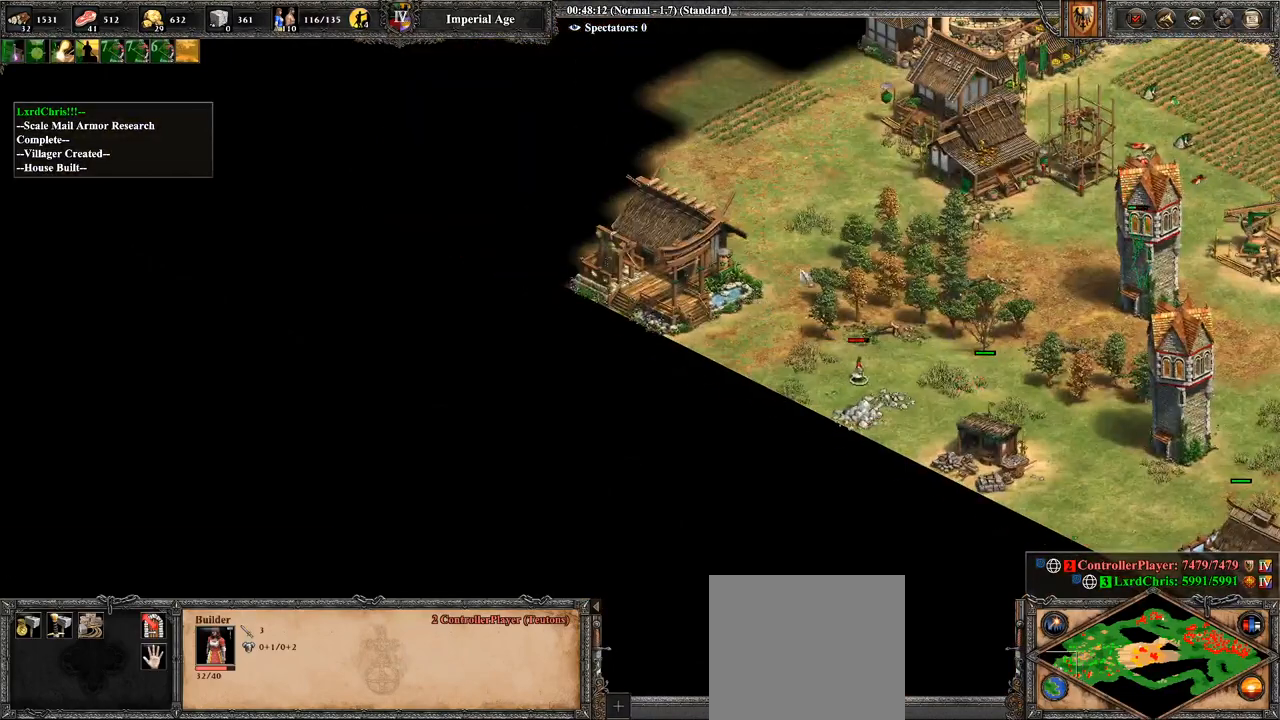
{"buttons": [], "left_stick": "center", "right_stick": "center", "events": [[321, "right_stick", "right"], [429, "left_stick", "center"], [429, "right_stick", "center"]]}
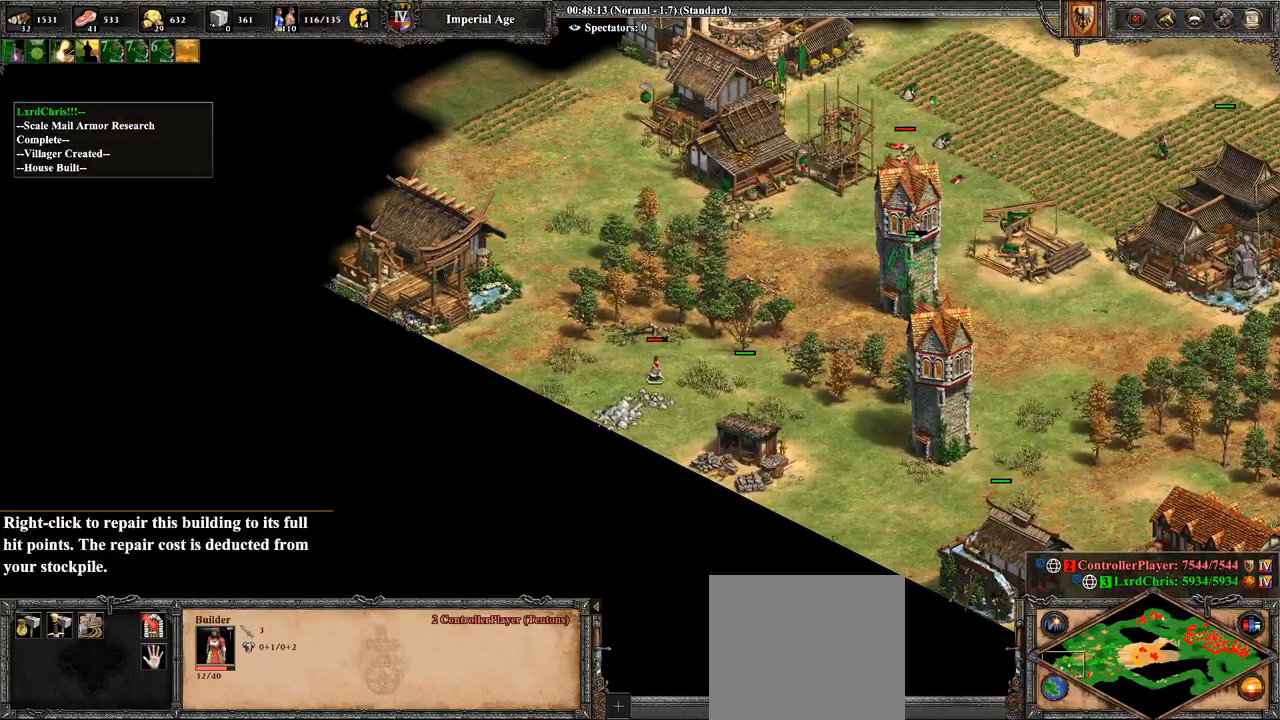
{"buttons": [], "left_stick": "center", "right_stick": "center", "events": [[250, "left_stick", "right"], [500, "left_stick", "center"]]}
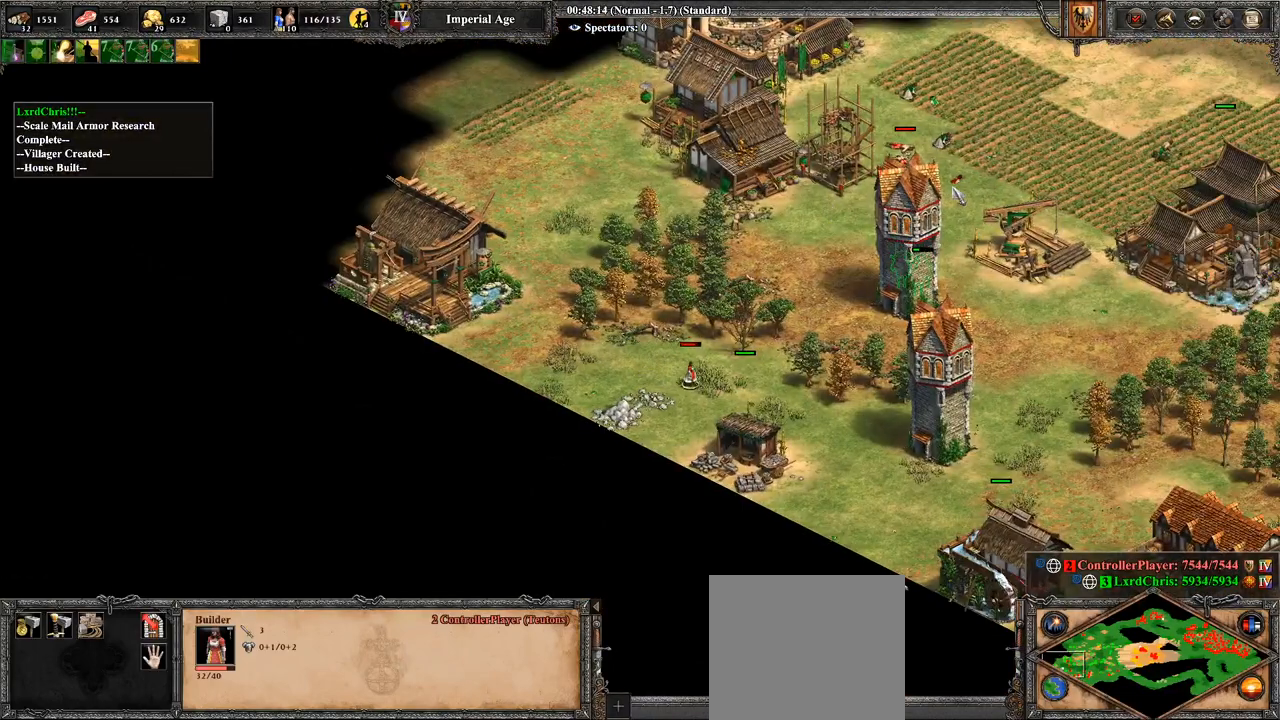
{"buttons": [], "left_stick": "center", "right_stick": "center", "events": []}
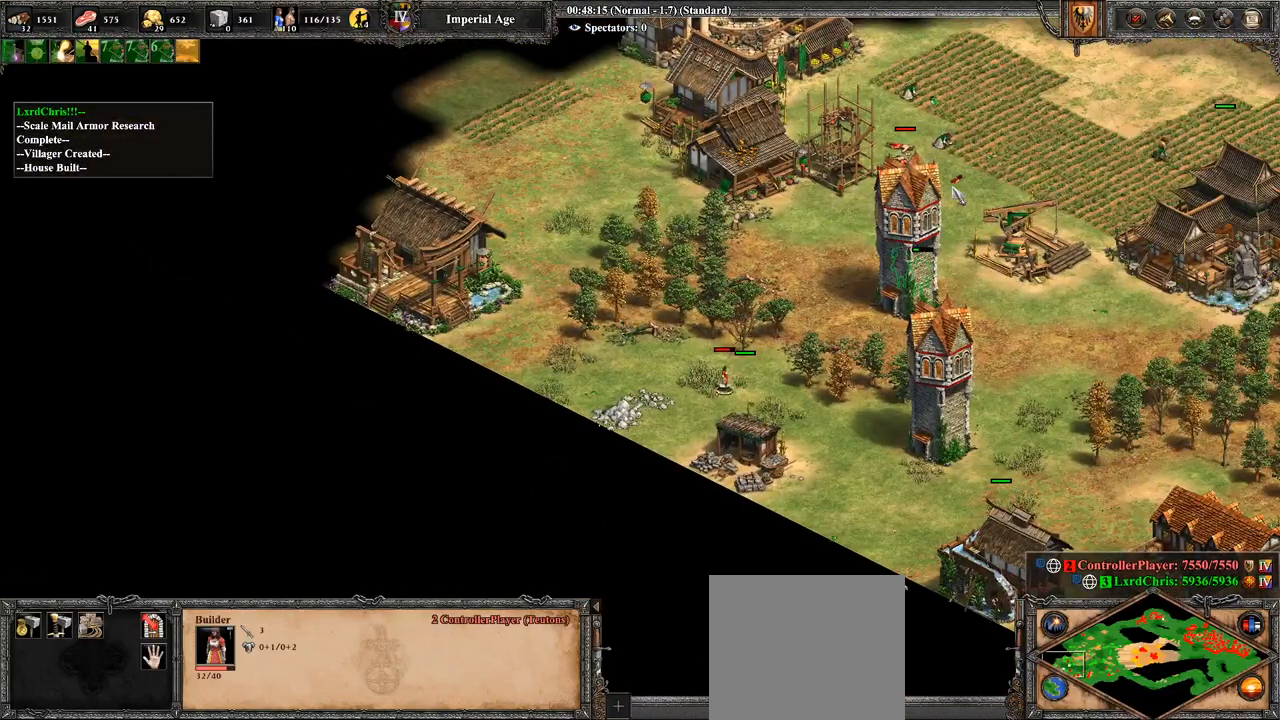
{"buttons": [], "left_stick": "center", "right_stick": "center", "events": []}
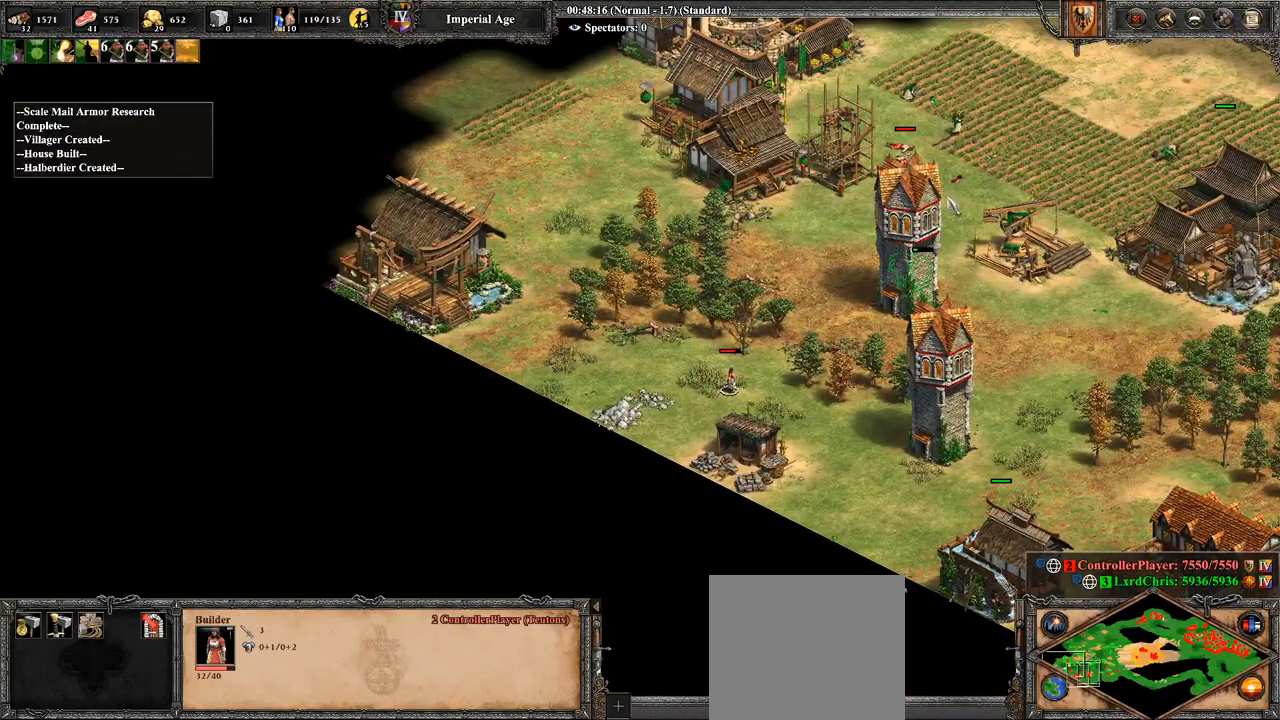
{"buttons": [], "left_stick": "down", "right_stick": "center", "events": [[36, "left_stick", "down"], [321, "left_stick", "center"], [429, "left_stick", "down"]]}
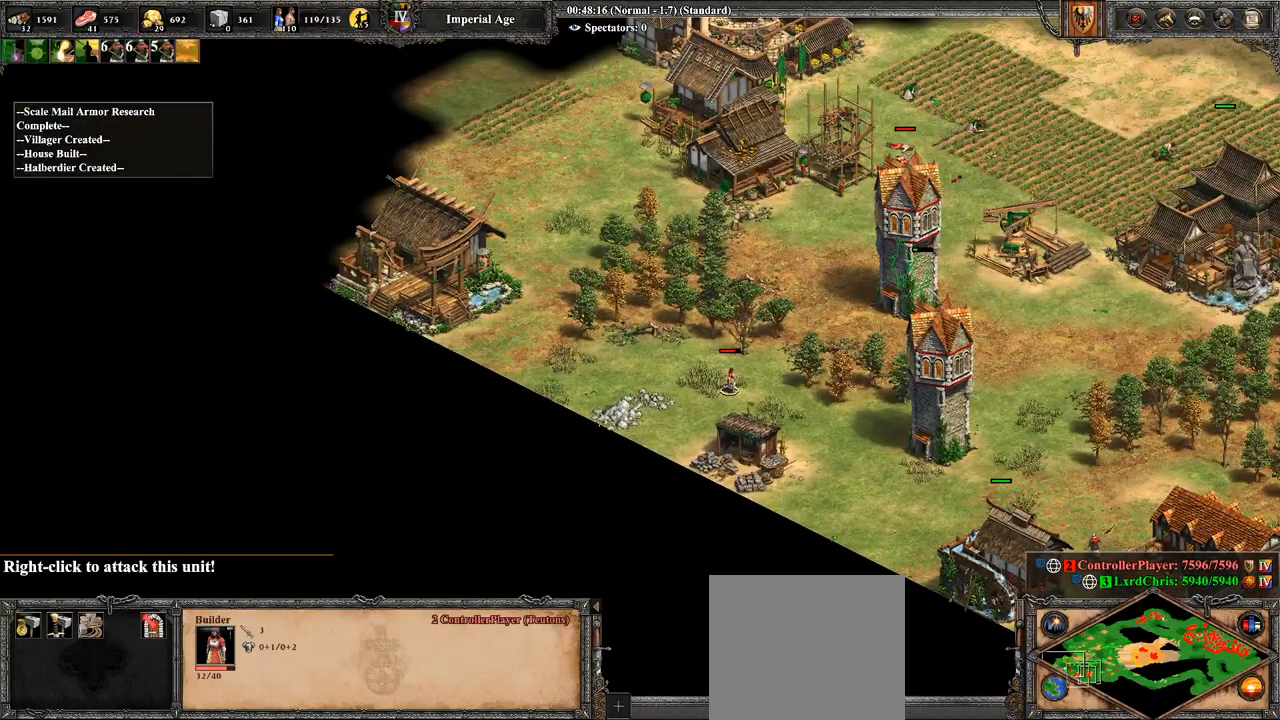
{"buttons": ["L1"], "left_stick": "center", "right_stick": "center", "events": [[250, "left_stick", "center"], [464, "L1", "down"]]}
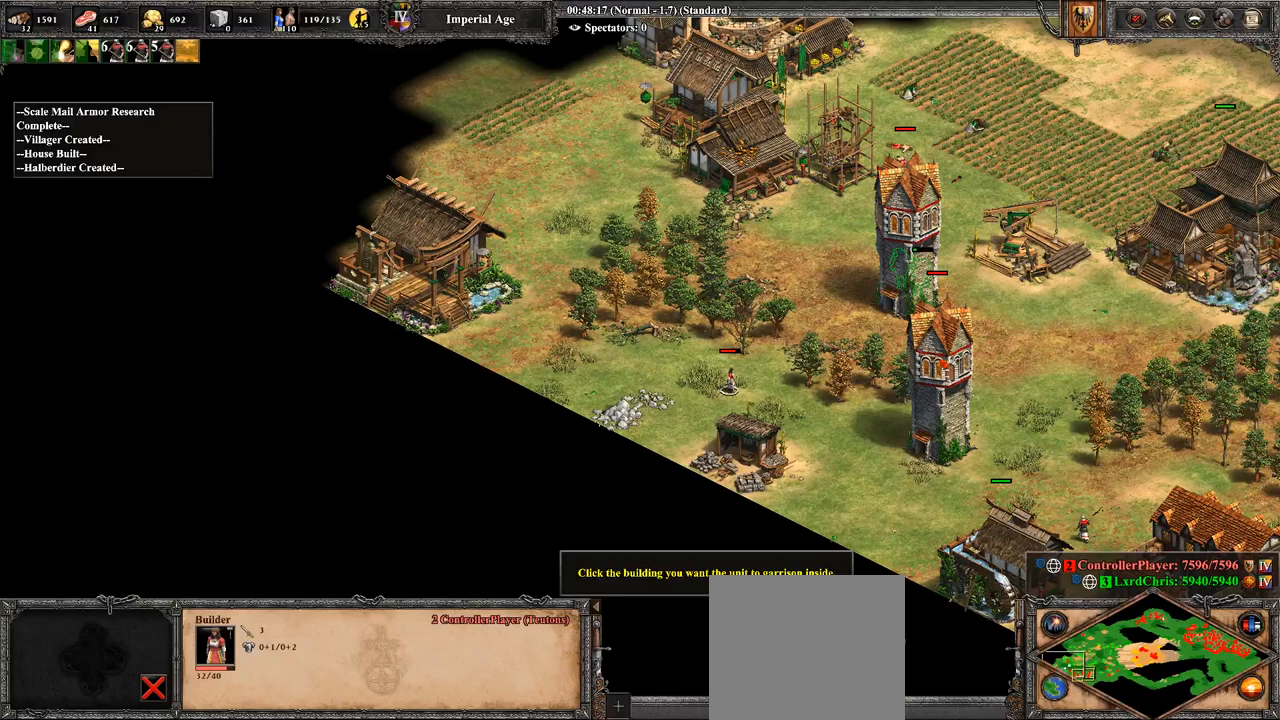
{"buttons": [], "left_stick": "right", "right_stick": "center", "events": [[36, "L1", "up"], [107, "CROSS", "down"], [214, "left_stick", "right"], [250, "CROSS", "up"]]}
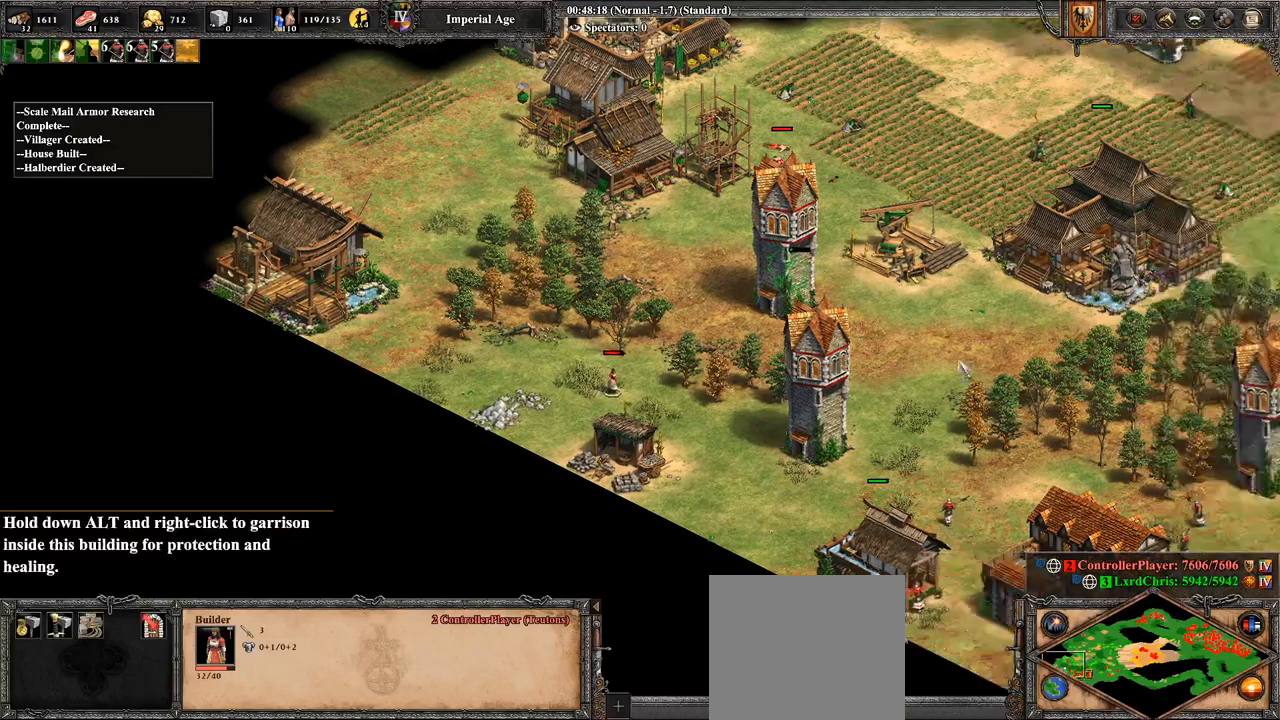
{"buttons": [], "left_stick": "center", "right_stick": "center", "events": [[71, "right_stick", "right"], [286, "left_stick", "center"], [321, "right_stick", "center"]]}
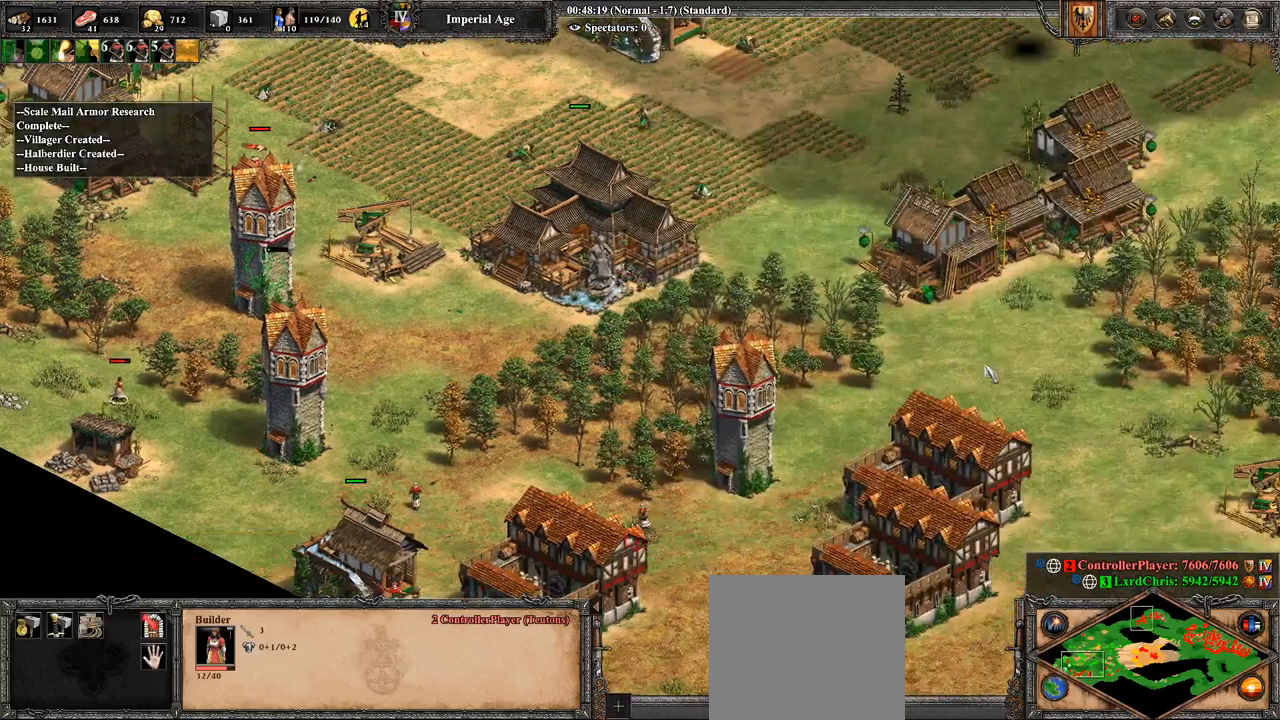
{"buttons": [], "left_stick": "down-left", "right_stick": "center", "events": [[71, "left_stick", "down-right"], [321, "left_stick", "down-left"]]}